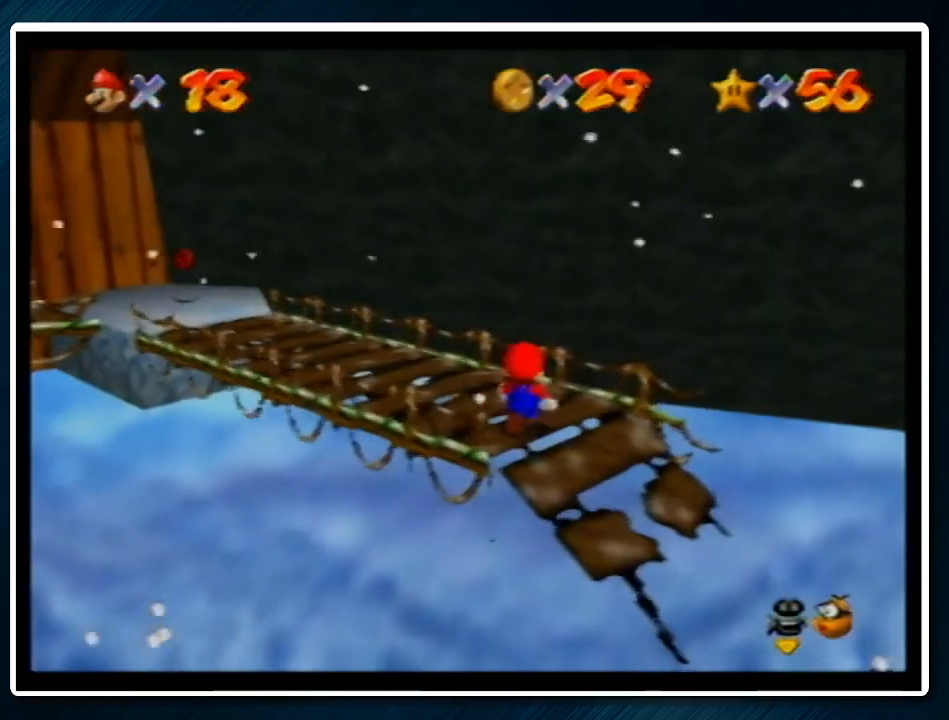
Gameplay with a controller (Nintendo layout); each line is a JSON object with the inputs held at the frame after it. "events" lists button and stick changes between this image and that frame as [ms after this image, input, new state], when the widget could be followed in between. Not read: L1 L3 R3.
{"buttons": [], "left_stick": "center", "events": []}
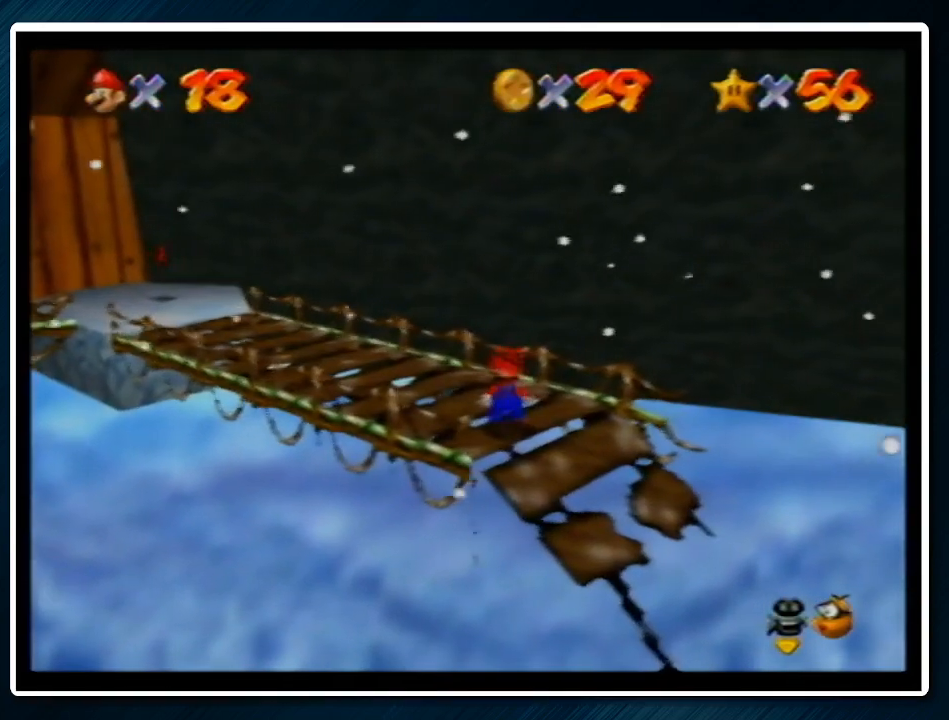
{"buttons": [], "left_stick": "center", "events": []}
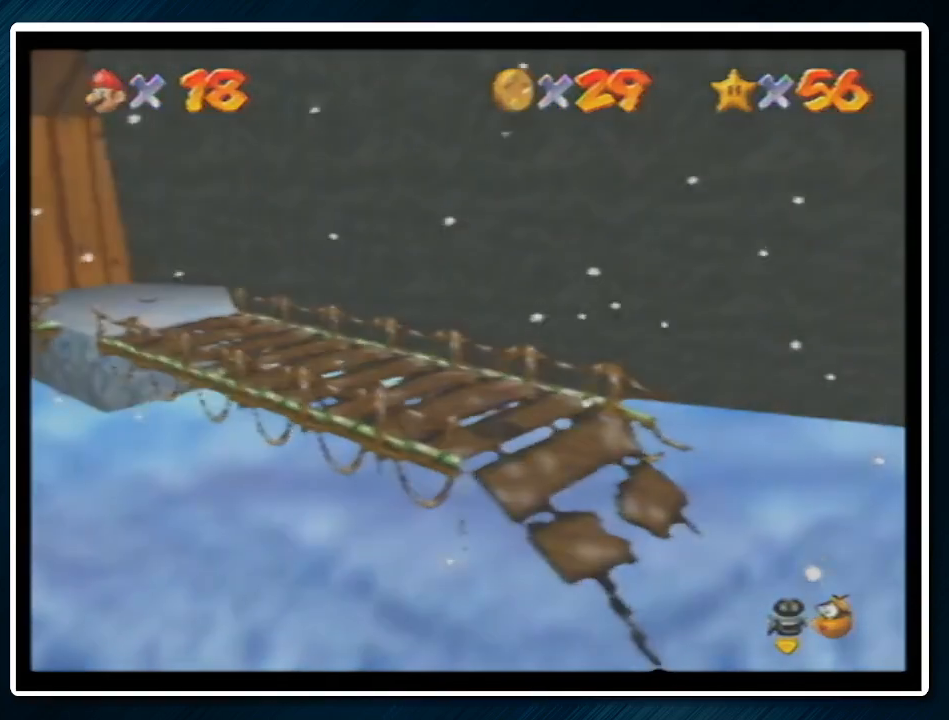
{"buttons": [], "left_stick": "center", "events": []}
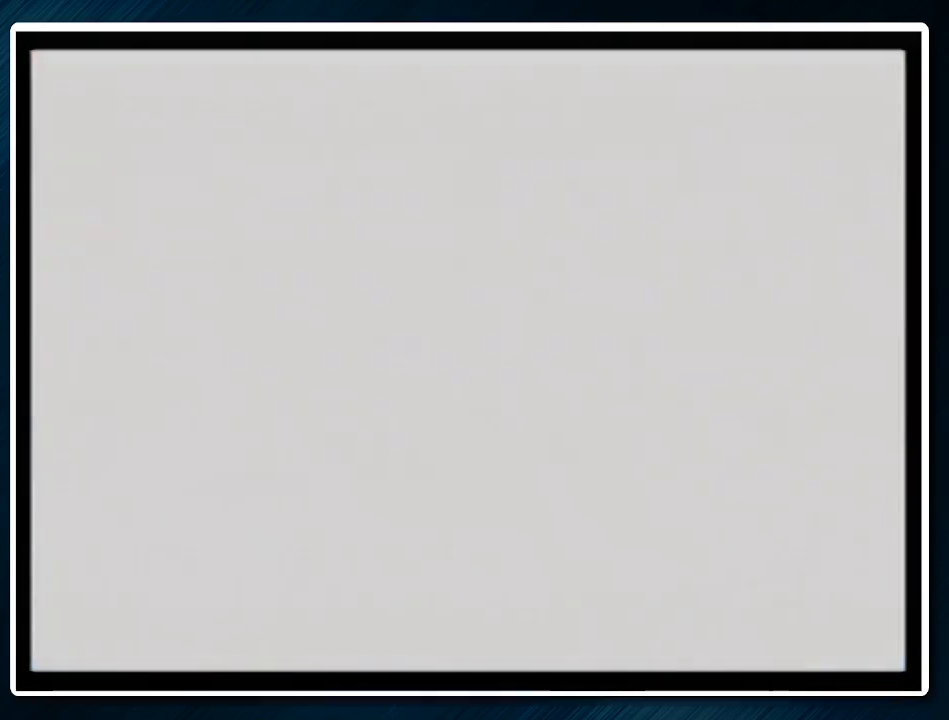
{"buttons": [], "left_stick": "up", "events": [[233, "C_RIGHT", "down"], [367, "C_RIGHT", "up"], [367, "left_stick", "up"]]}
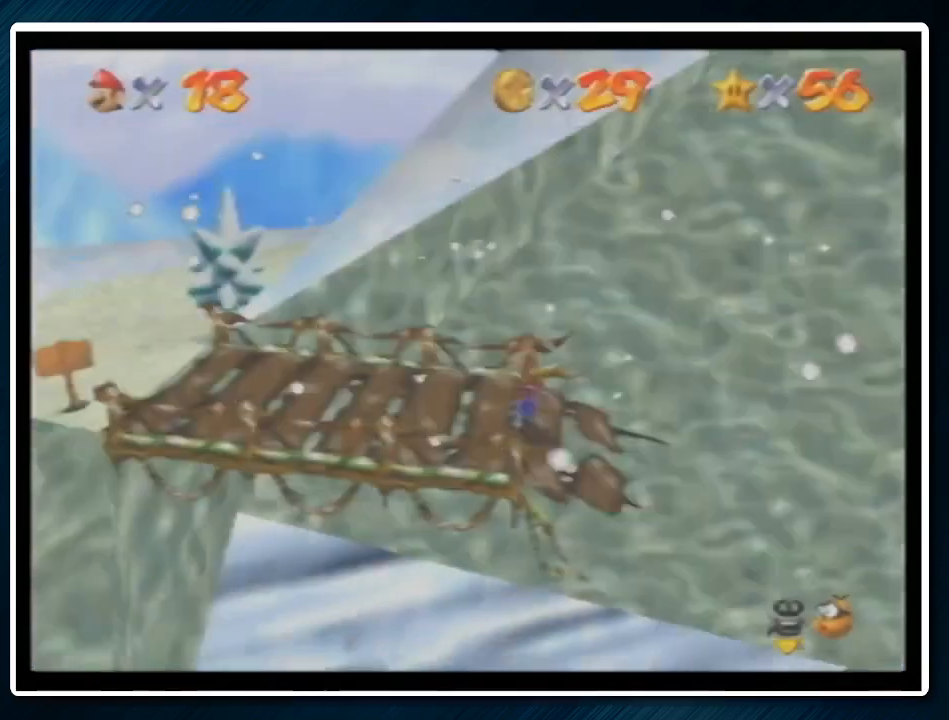
{"buttons": [], "left_stick": "up", "events": []}
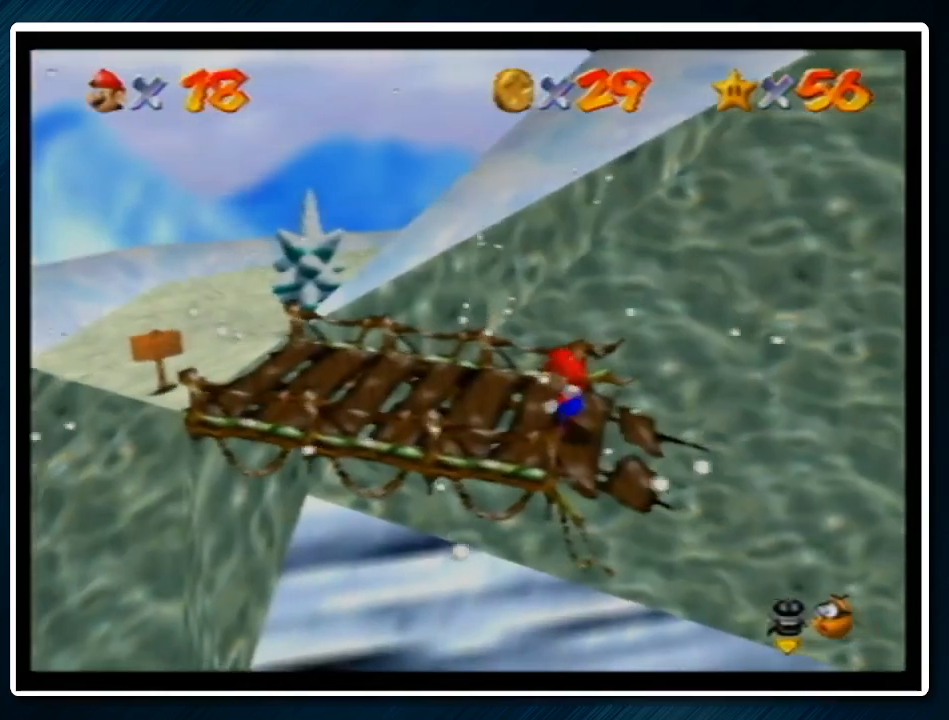
{"buttons": ["A"], "left_stick": "up", "events": [[467, "A", "down"]]}
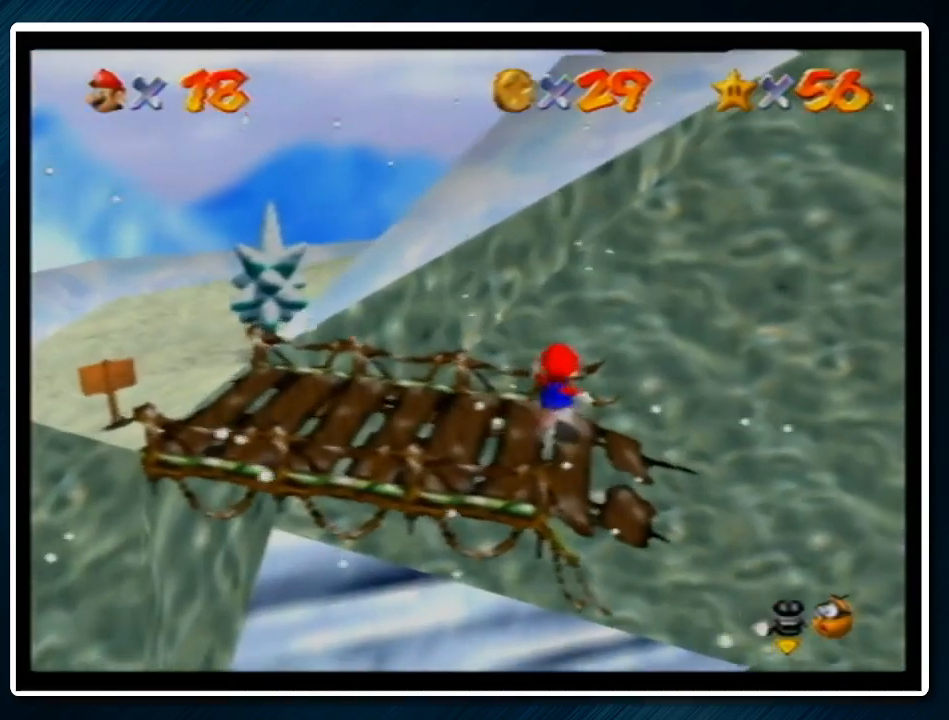
{"buttons": [], "left_stick": "up", "events": [[267, "B", "down"], [367, "B", "up"], [400, "A", "up"]]}
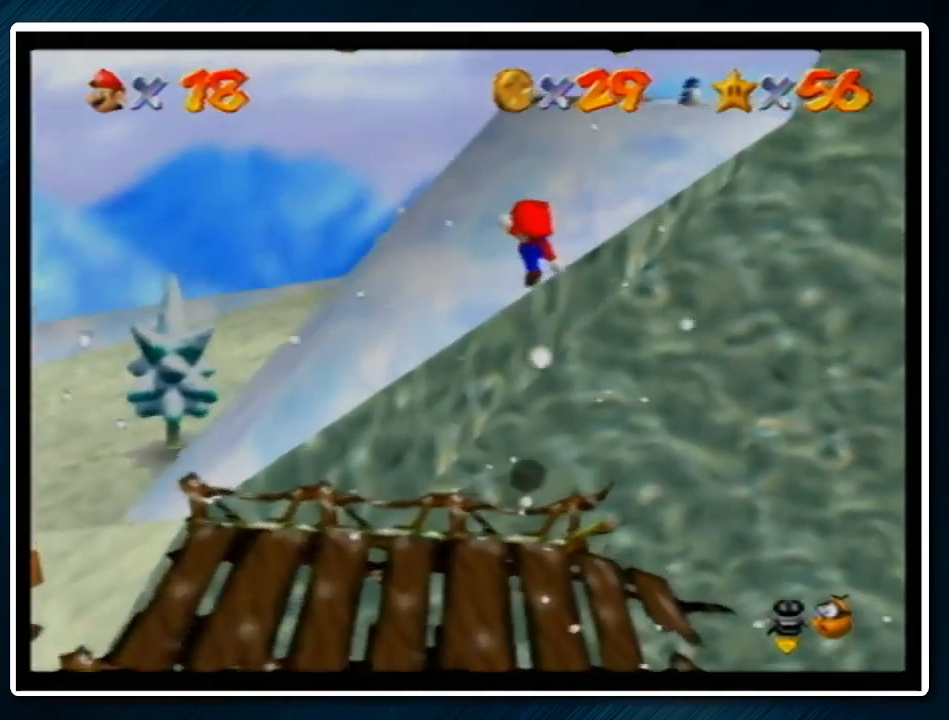
{"buttons": [], "left_stick": "up", "events": [[200, "A", "down"], [200, "B", "down"], [300, "A", "up"], [300, "B", "up"]]}
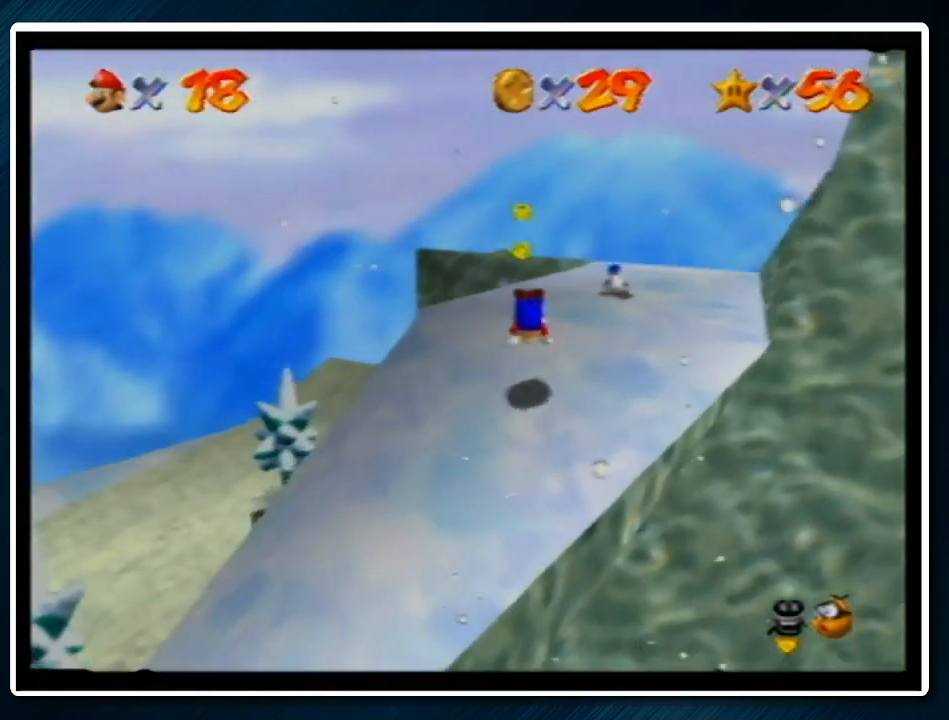
{"buttons": [], "left_stick": "up-left", "events": [[333, "left_stick", "up-left"]]}
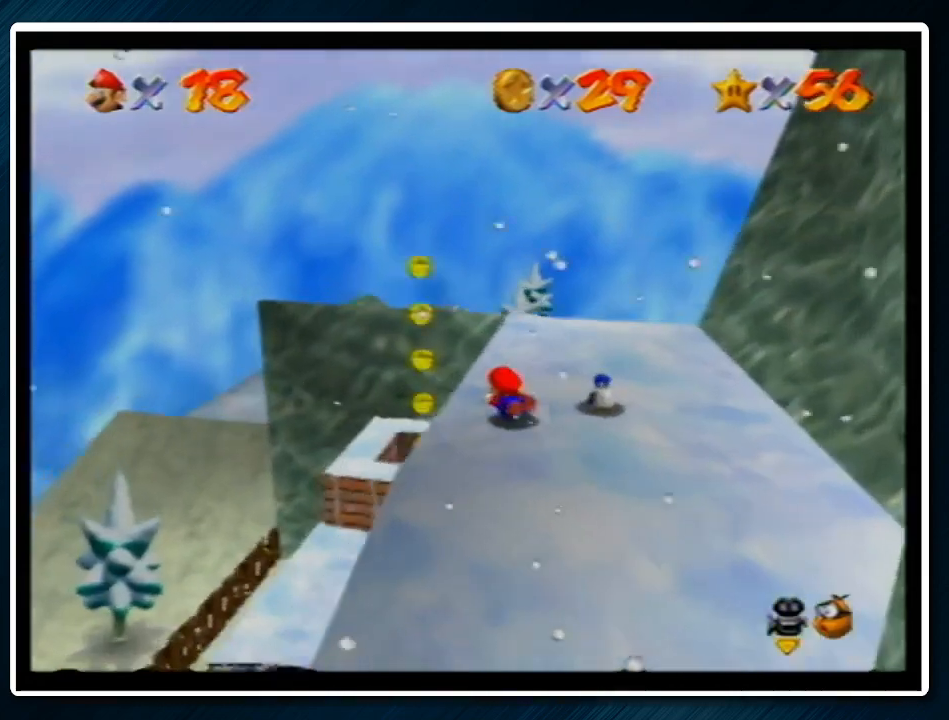
{"buttons": [], "left_stick": "down-right", "events": [[100, "A", "down"], [133, "B", "down"], [200, "B", "up"], [233, "A", "up"], [367, "left_stick", "down-right"]]}
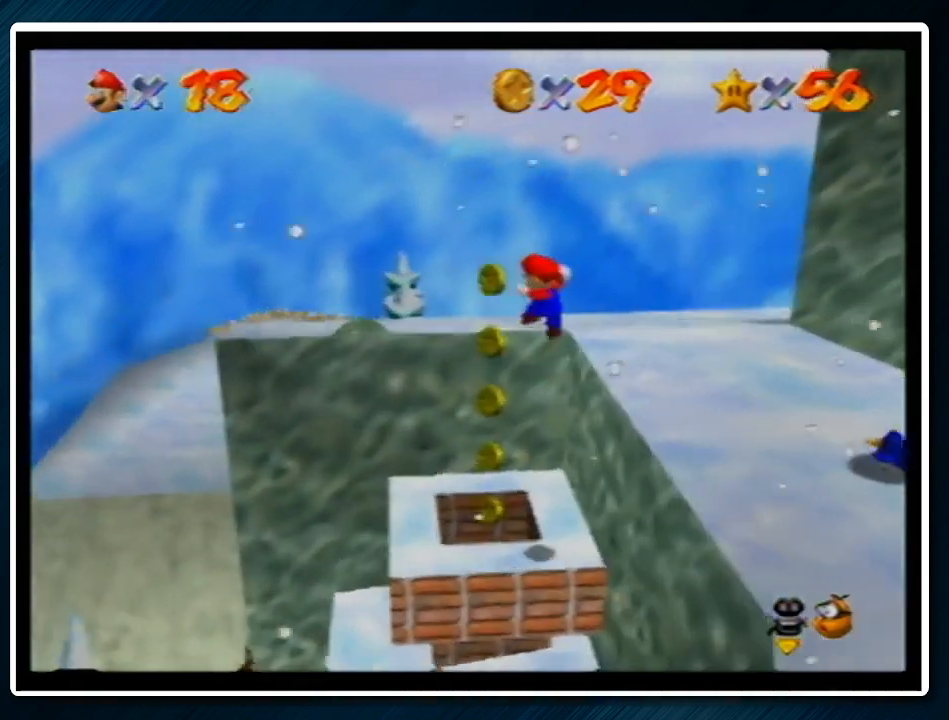
{"buttons": [], "left_stick": "center", "events": [[67, "left_stick", "right"], [467, "left_stick", "center"]]}
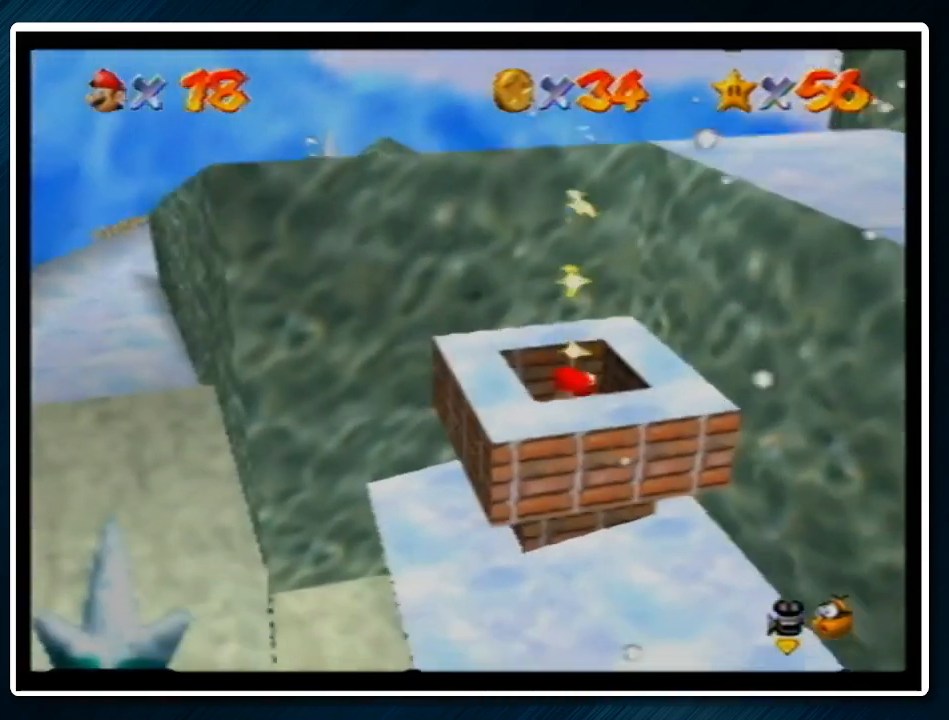
{"buttons": [], "left_stick": "center", "events": []}
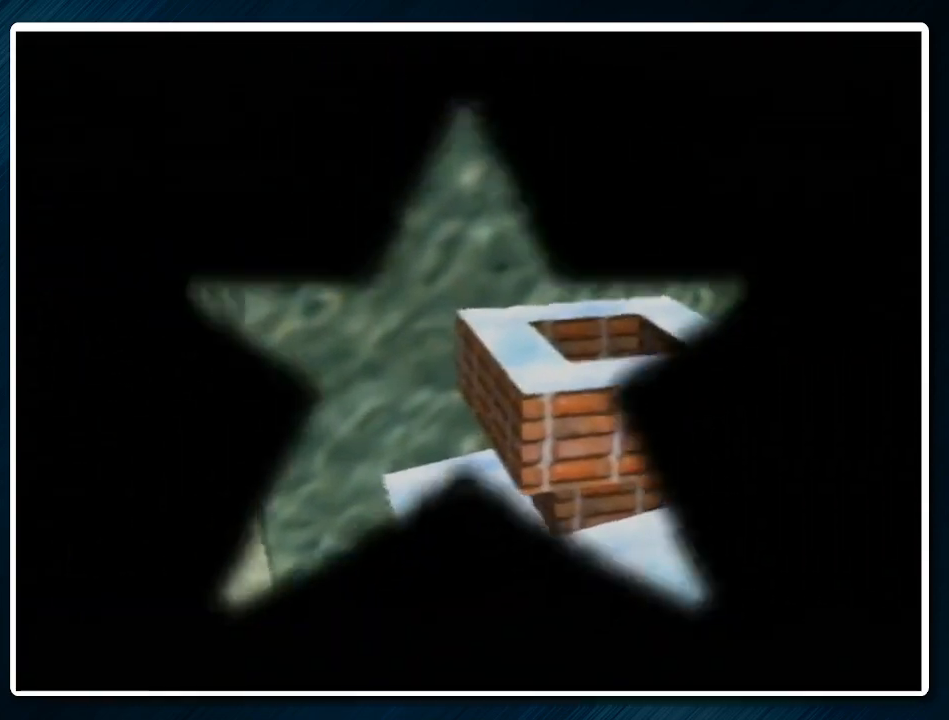
{"buttons": ["R1"], "left_stick": "center", "events": [[467, "R1", "down"]]}
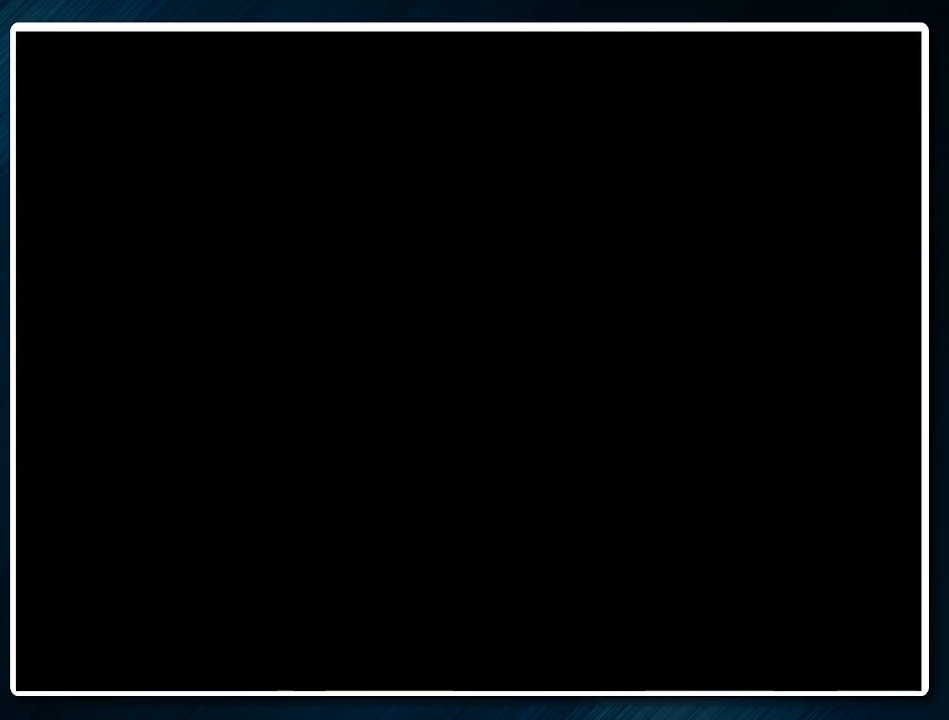
{"buttons": [], "left_stick": "center", "events": [[200, "R1", "up"]]}
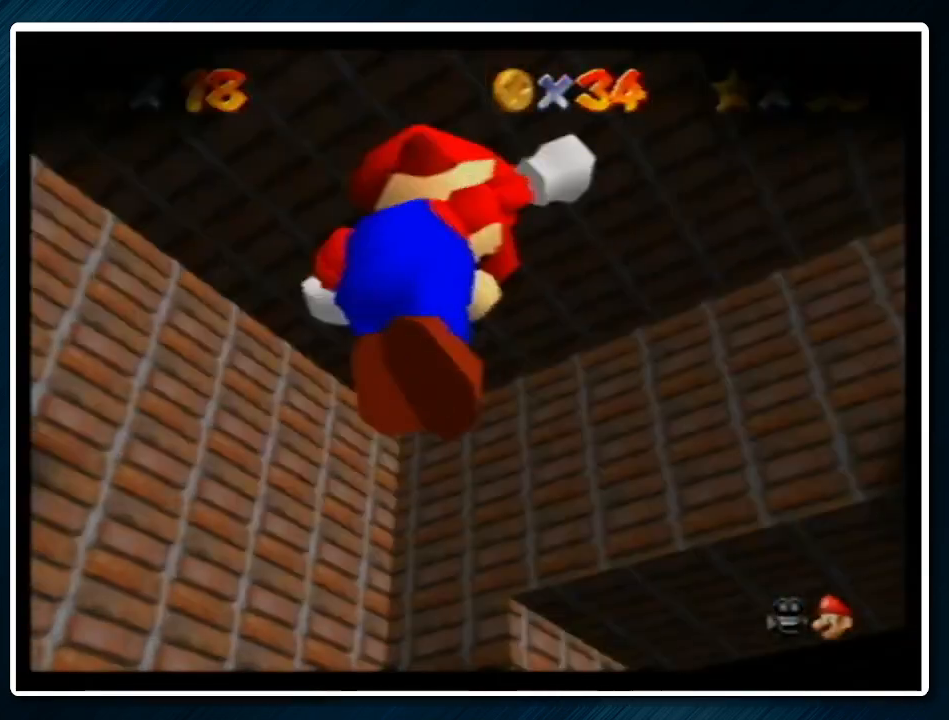
{"buttons": [], "left_stick": "up", "events": [[67, "R1", "down"], [167, "left_stick", "up"], [200, "R1", "up"]]}
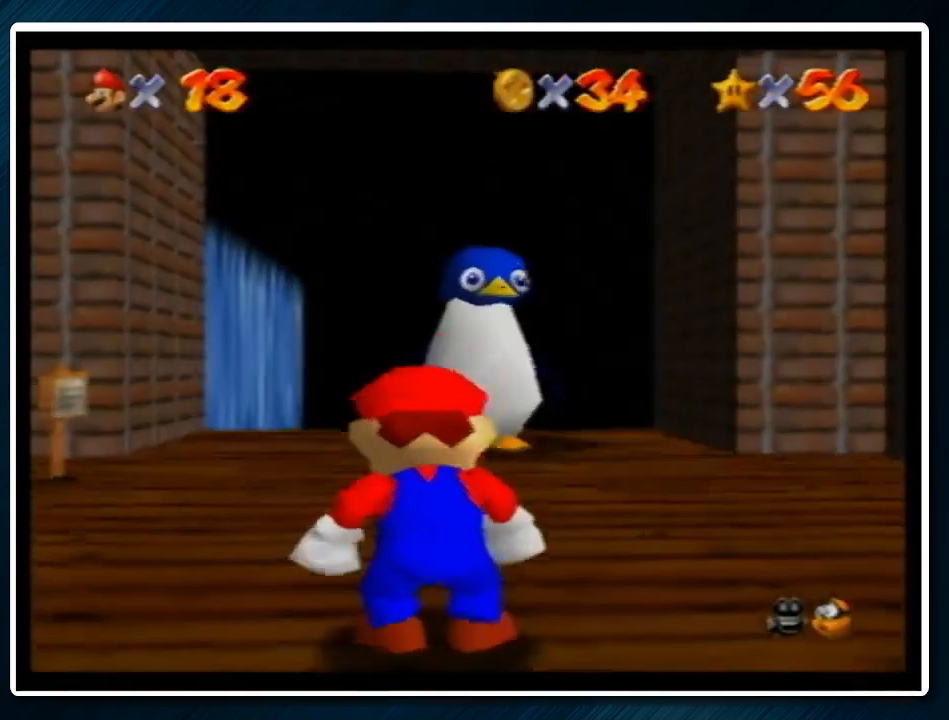
{"buttons": ["A"], "left_stick": "up", "events": [[267, "A", "down"]]}
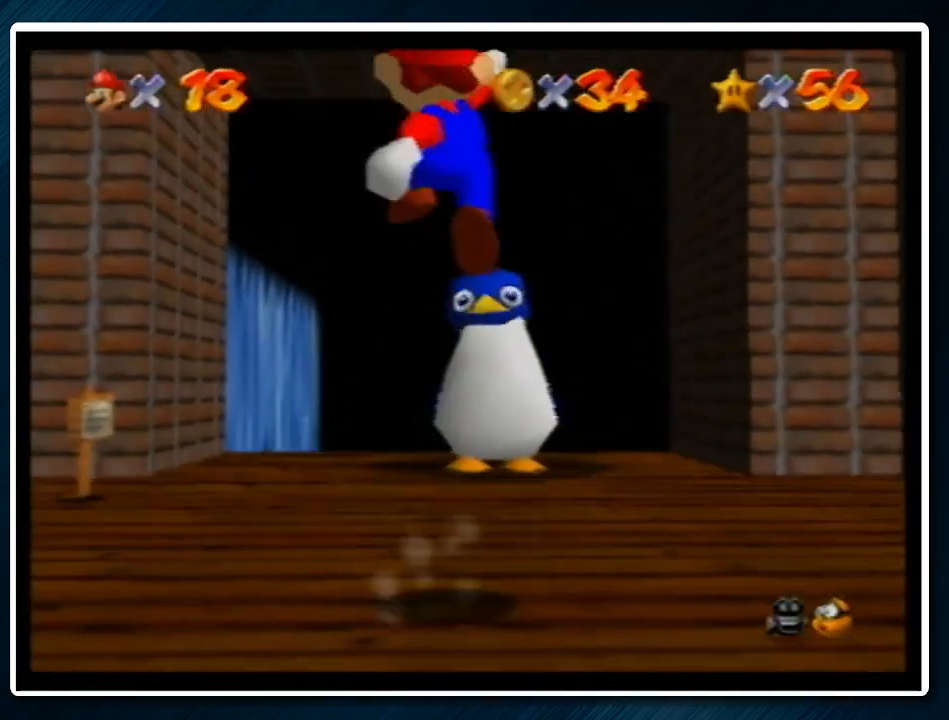
{"buttons": ["A", "B"], "left_stick": "up", "events": [[400, "B", "down"]]}
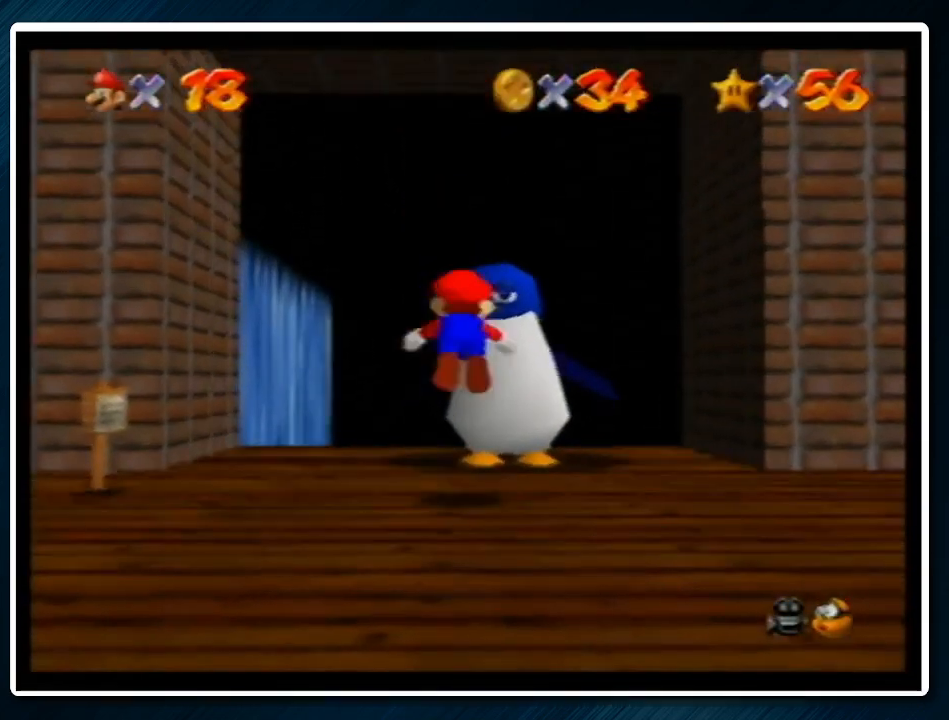
{"buttons": [], "left_stick": "up", "events": [[33, "A", "up"], [33, "B", "up"]]}
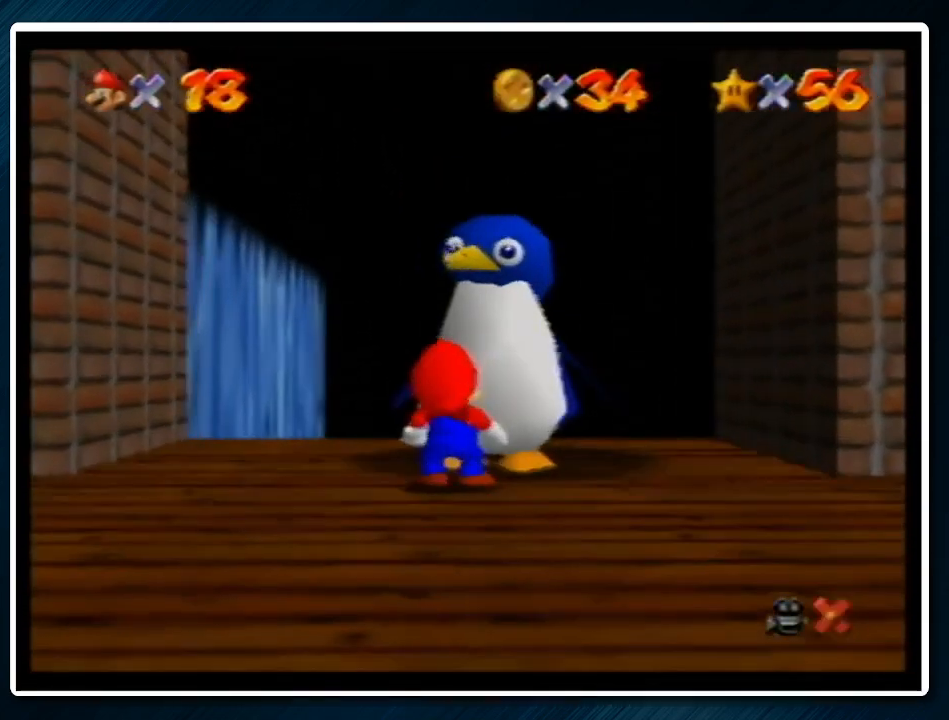
{"buttons": [], "left_stick": "up", "events": []}
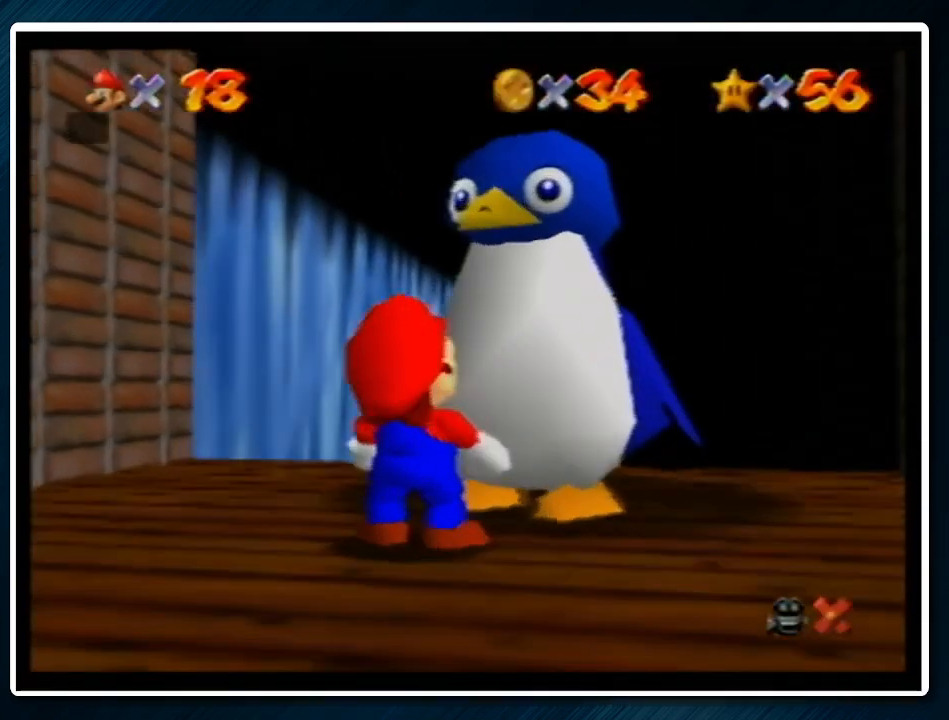
{"buttons": [], "left_stick": "up", "events": [[167, "A", "down"], [200, "B", "down"], [233, "B", "up"], [267, "A", "up"]]}
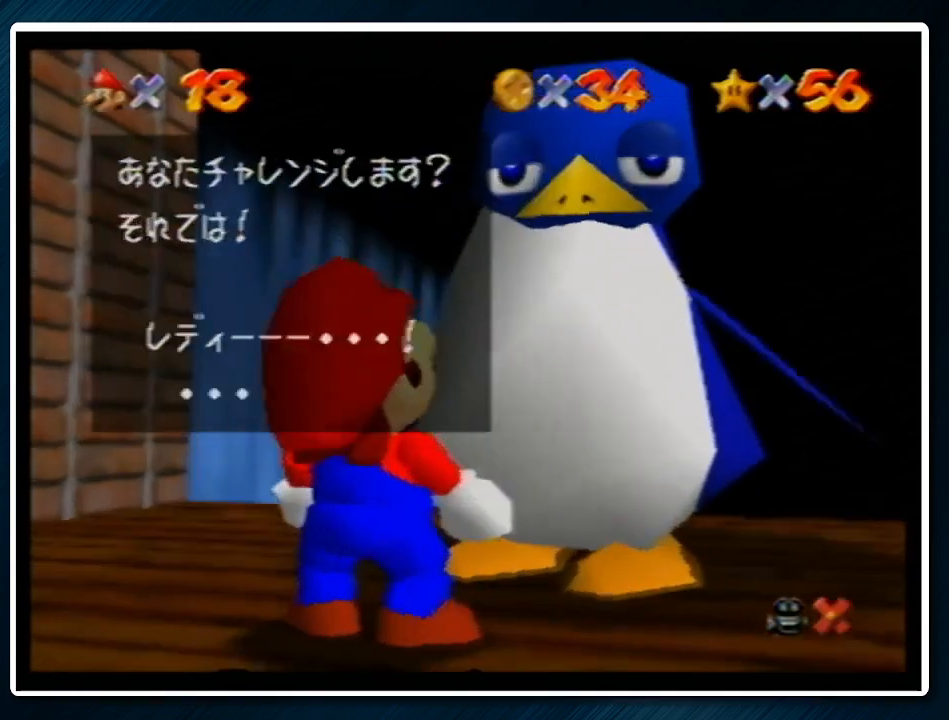
{"buttons": ["A", "B"], "left_stick": "up", "events": [[33, "A", "down"], [33, "B", "down"], [133, "B", "up"], [167, "A", "up"], [433, "A", "down"], [433, "B", "down"]]}
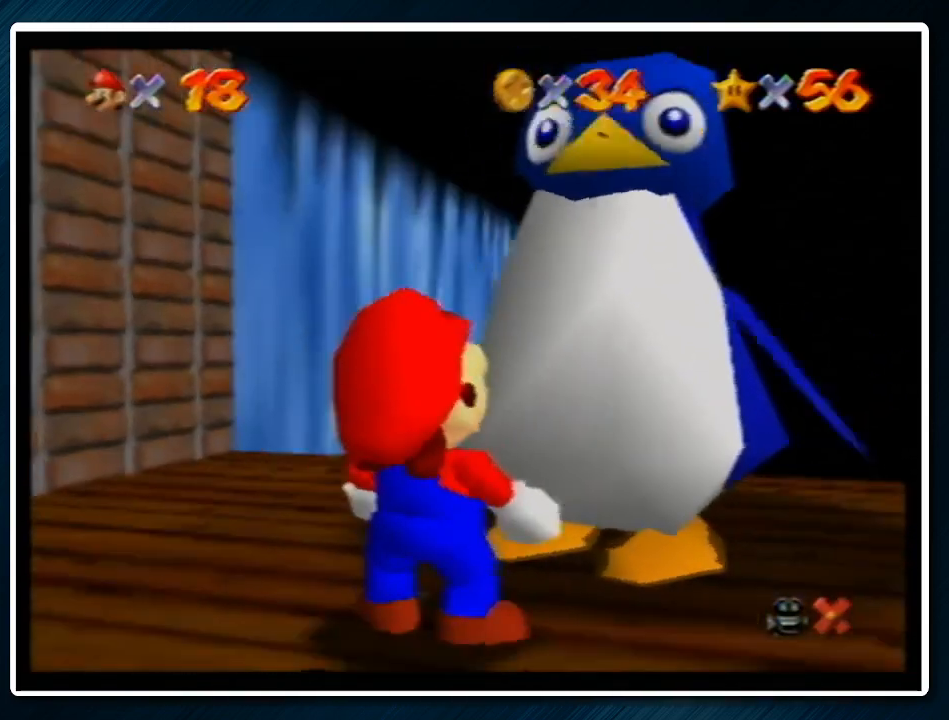
{"buttons": [], "left_stick": "up", "events": [[33, "B", "up"], [67, "A", "up"]]}
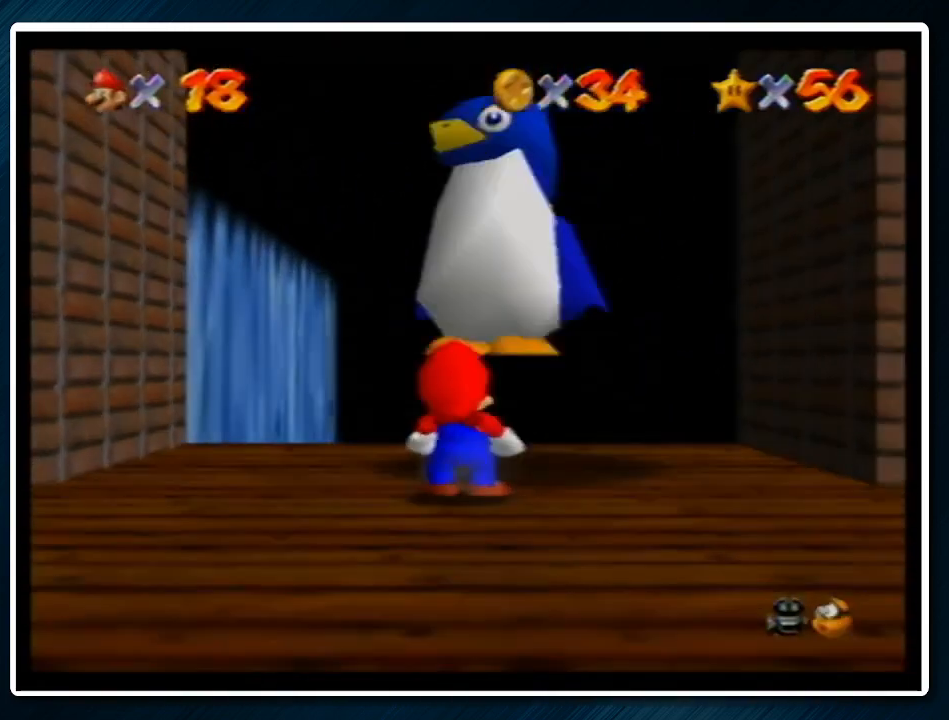
{"buttons": [], "left_stick": "up", "events": []}
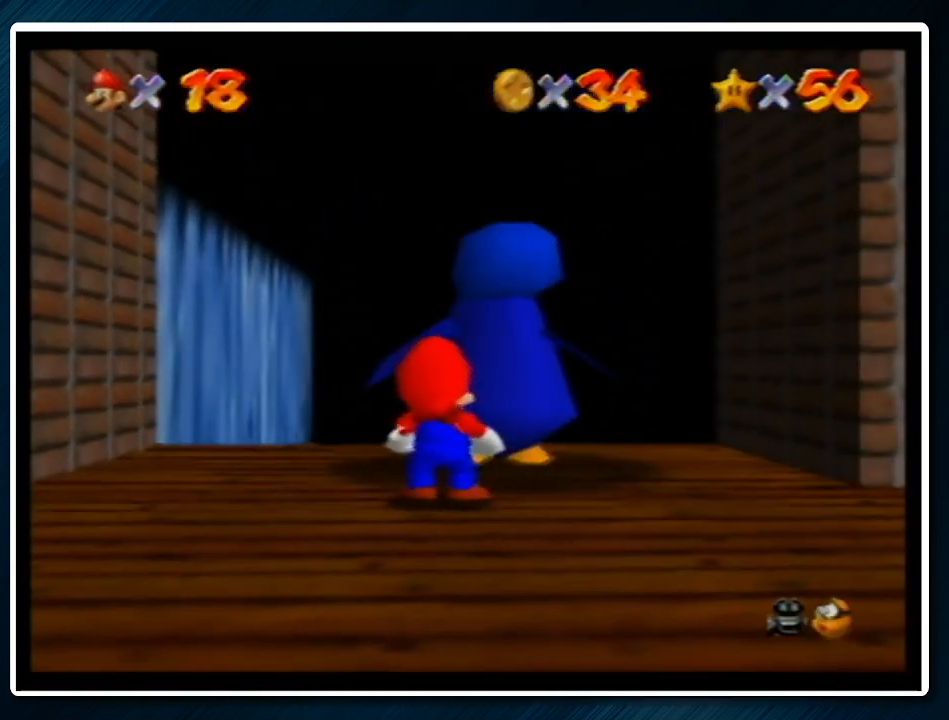
{"buttons": [], "left_stick": "up", "events": []}
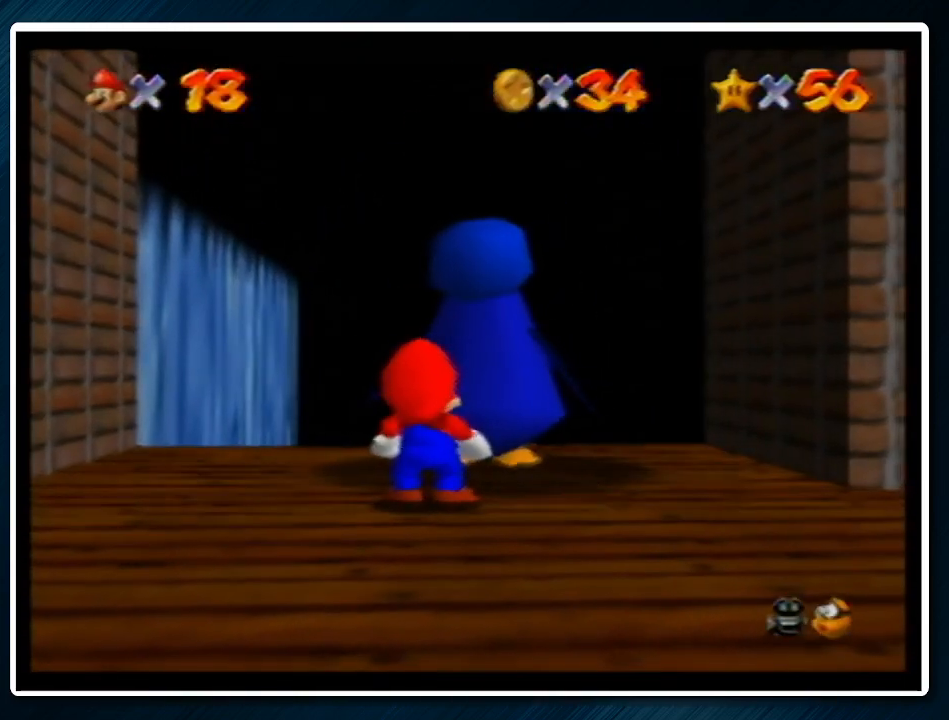
{"buttons": [], "left_stick": "up", "events": []}
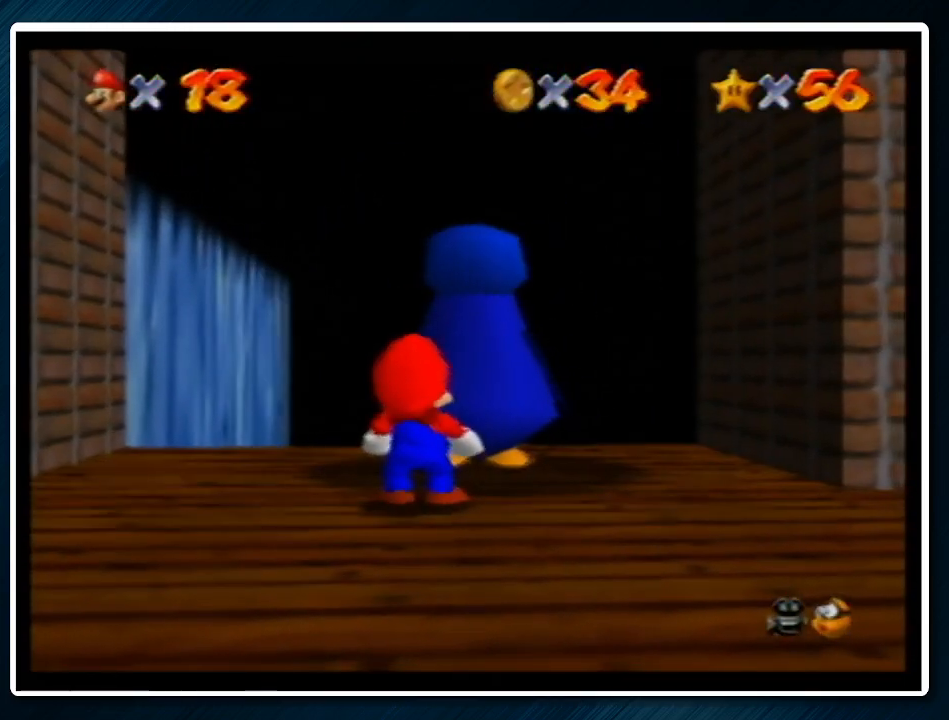
{"buttons": [], "left_stick": "up", "events": []}
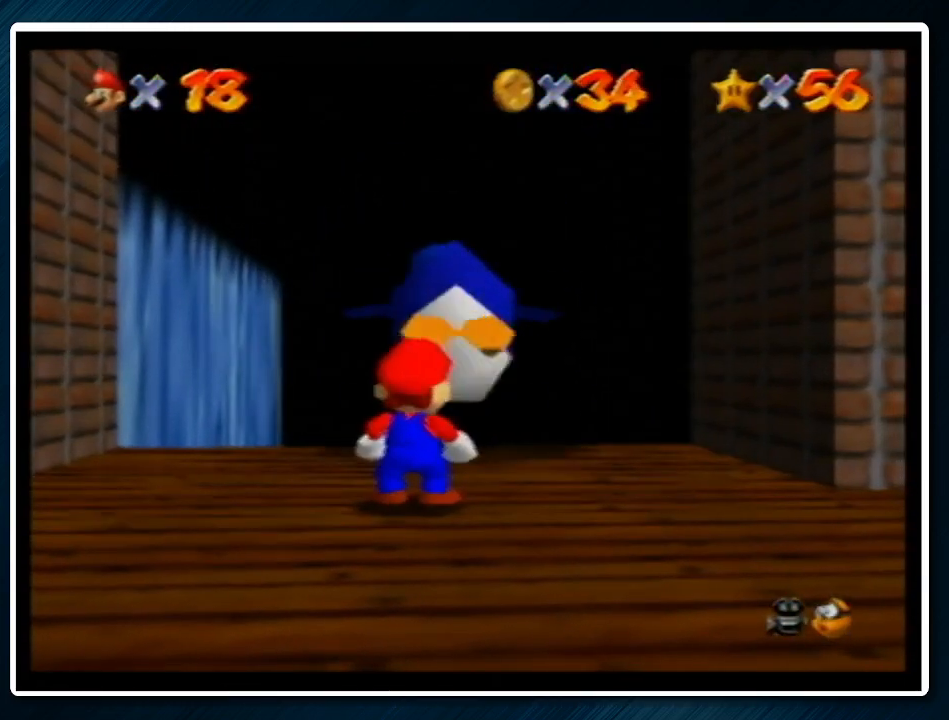
{"buttons": [], "left_stick": "up", "events": []}
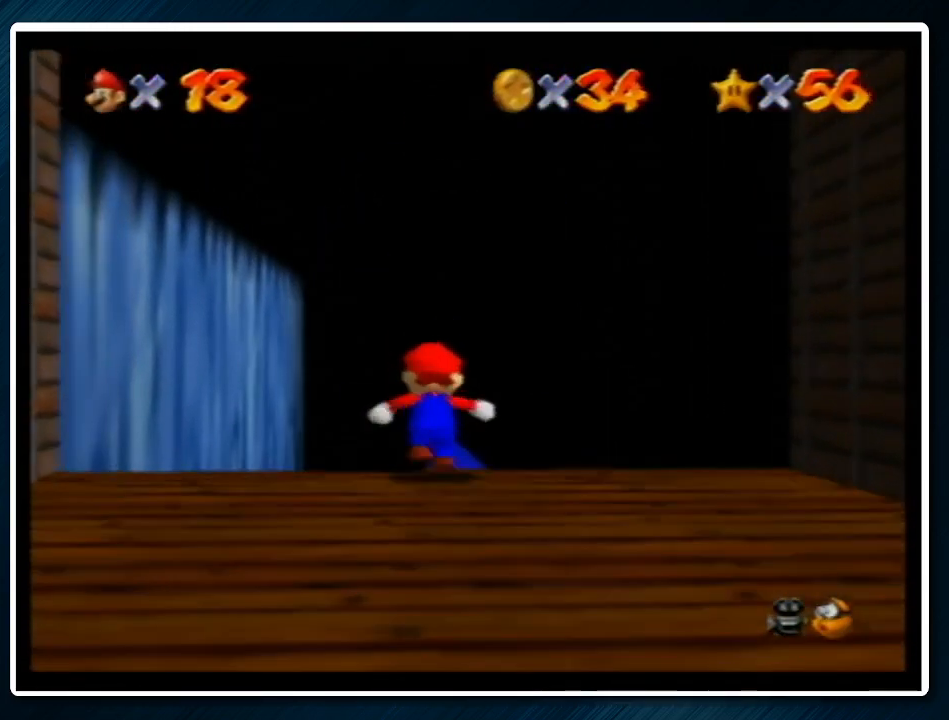
{"buttons": [], "left_stick": "up", "events": []}
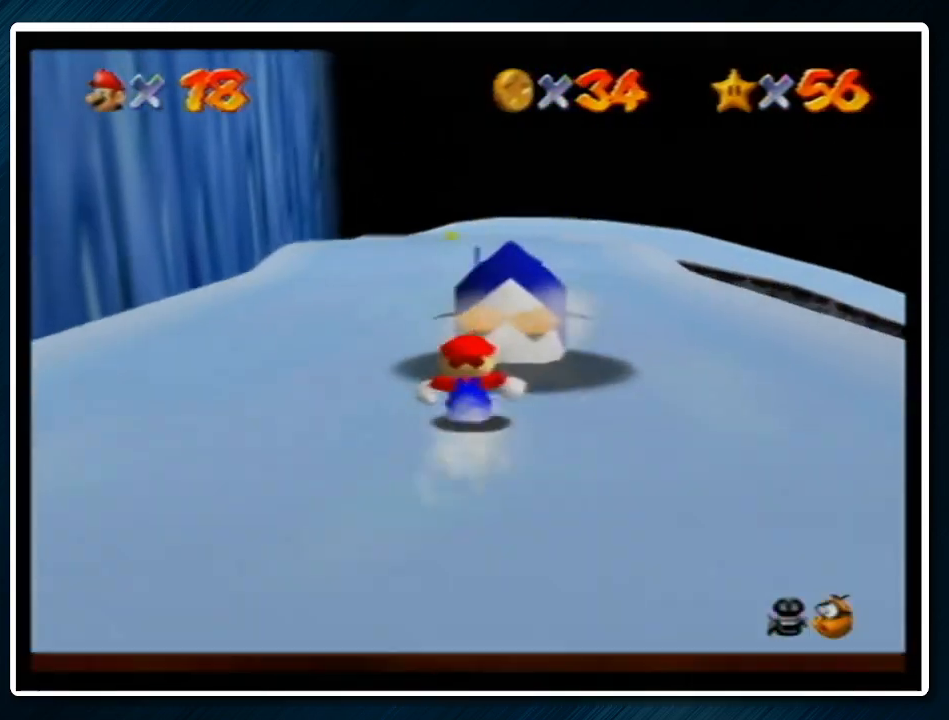
{"buttons": [], "left_stick": "up", "events": []}